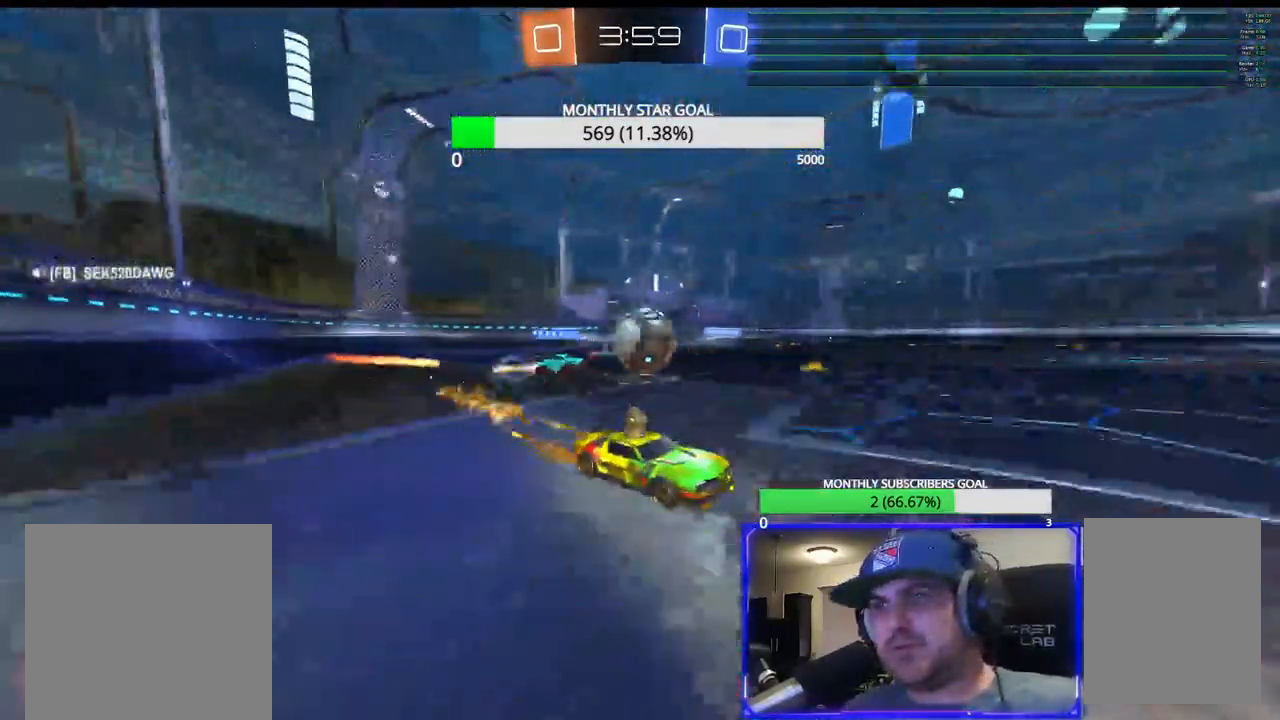
Gameplay with a controller (PlayStation layout); each line is a JSON object with the inputs held at the frame after it. "events" lists button and stick changes between this image and that frame as [ms after this image, input, new state], when the widget could be followed in between.
{"buttons": ["R2"], "left_stick": "left", "right_stick": "center", "events": [[167, "left_stick", "left"], [300, "left_stick", "center"], [417, "left_stick", "left"]]}
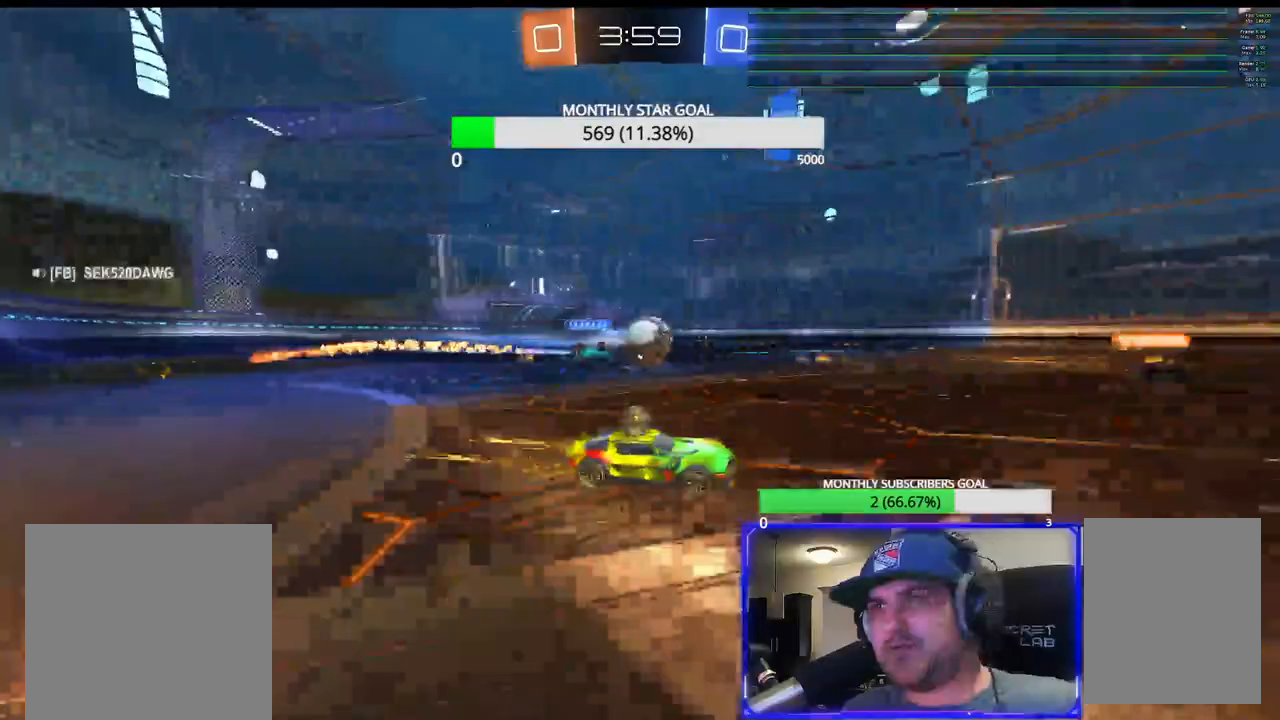
{"buttons": ["R2"], "left_stick": "center", "right_stick": "center"}
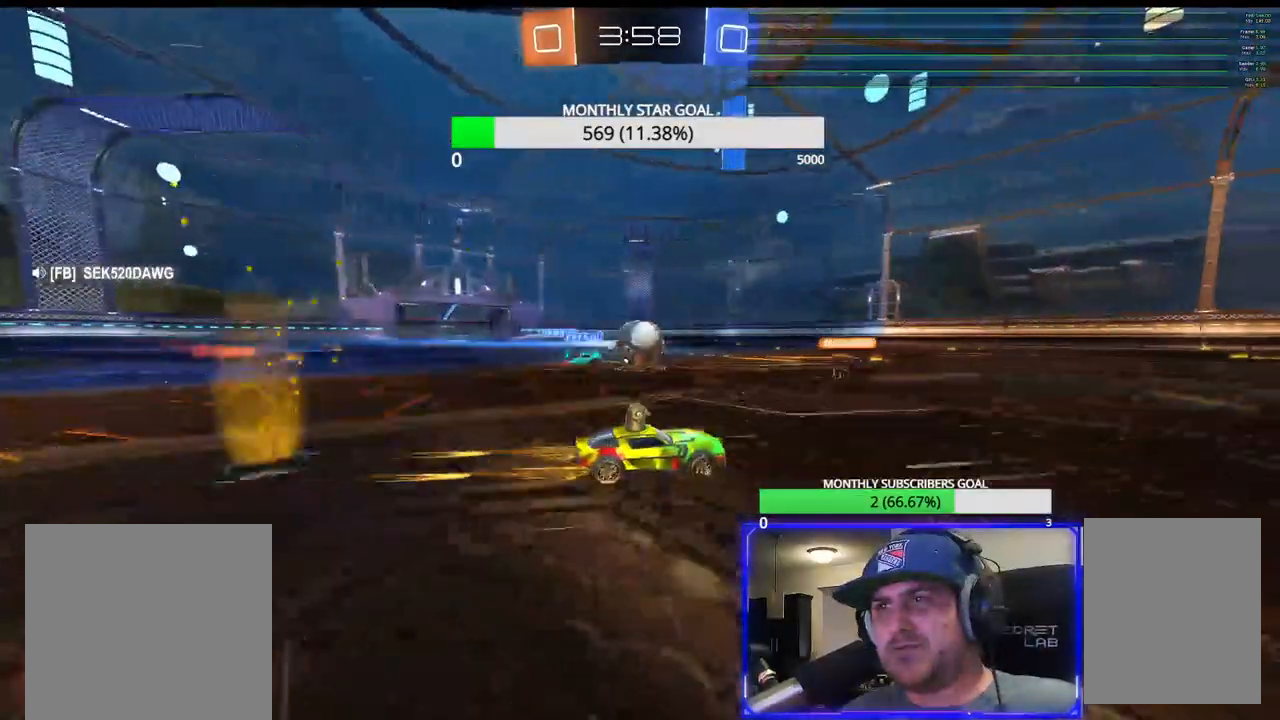
{"buttons": ["R2"], "left_stick": "left", "right_stick": "center", "events": [[67, "L3", "down"], [67, "left_stick", "right"], [117, "L3", "up"], [233, "left_stick", "center"], [467, "left_stick", "left"]]}
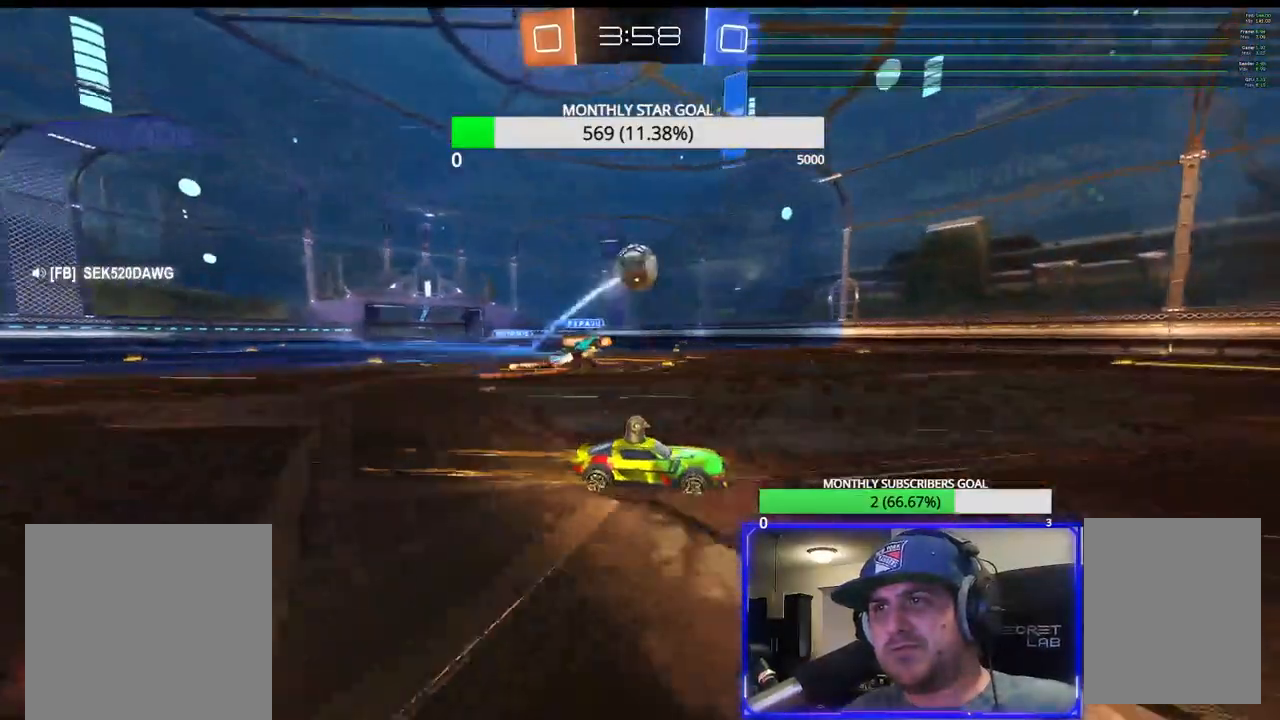
{"buttons": ["R2"], "left_stick": "center", "right_stick": "center", "events": [[67, "left_stick", "center"], [283, "left_stick", "left"], [433, "left_stick", "center"]]}
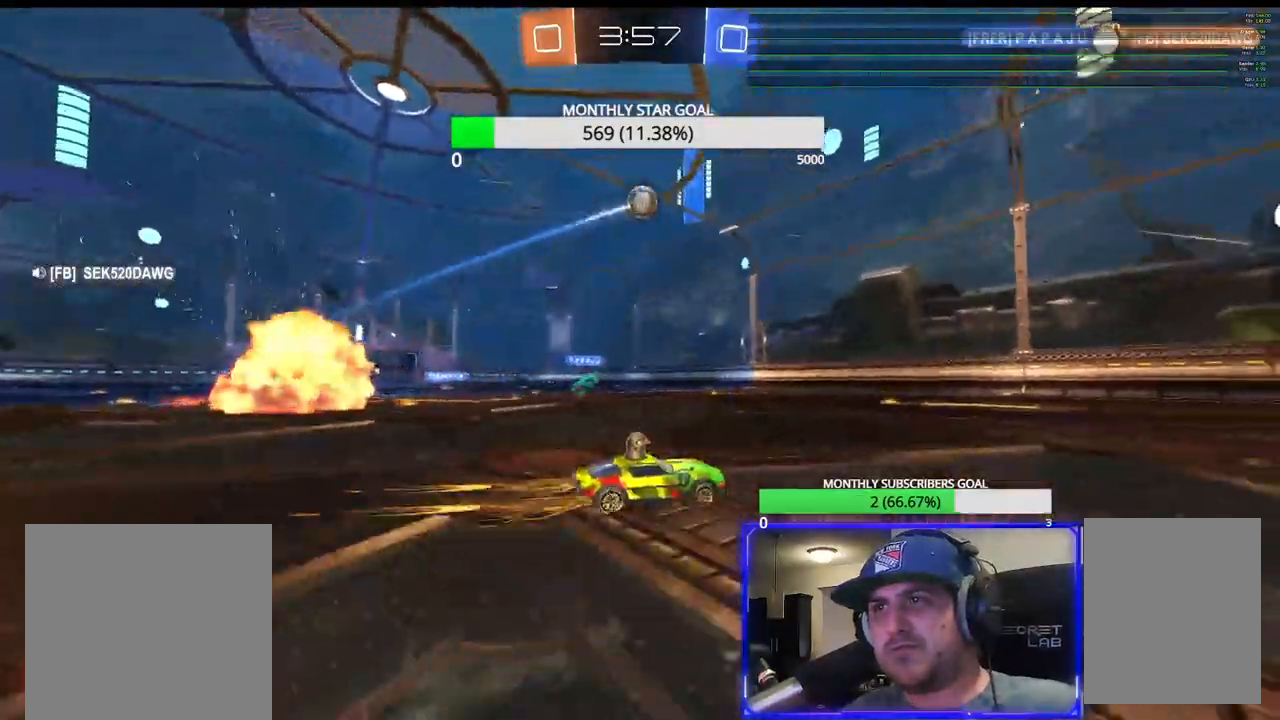
{"buttons": ["R2"], "left_stick": "center", "right_stick": "center", "events": [[67, "left_stick", "right"], [150, "left_stick", "down-right"], [350, "left_stick", "left"], [483, "left_stick", "center"]]}
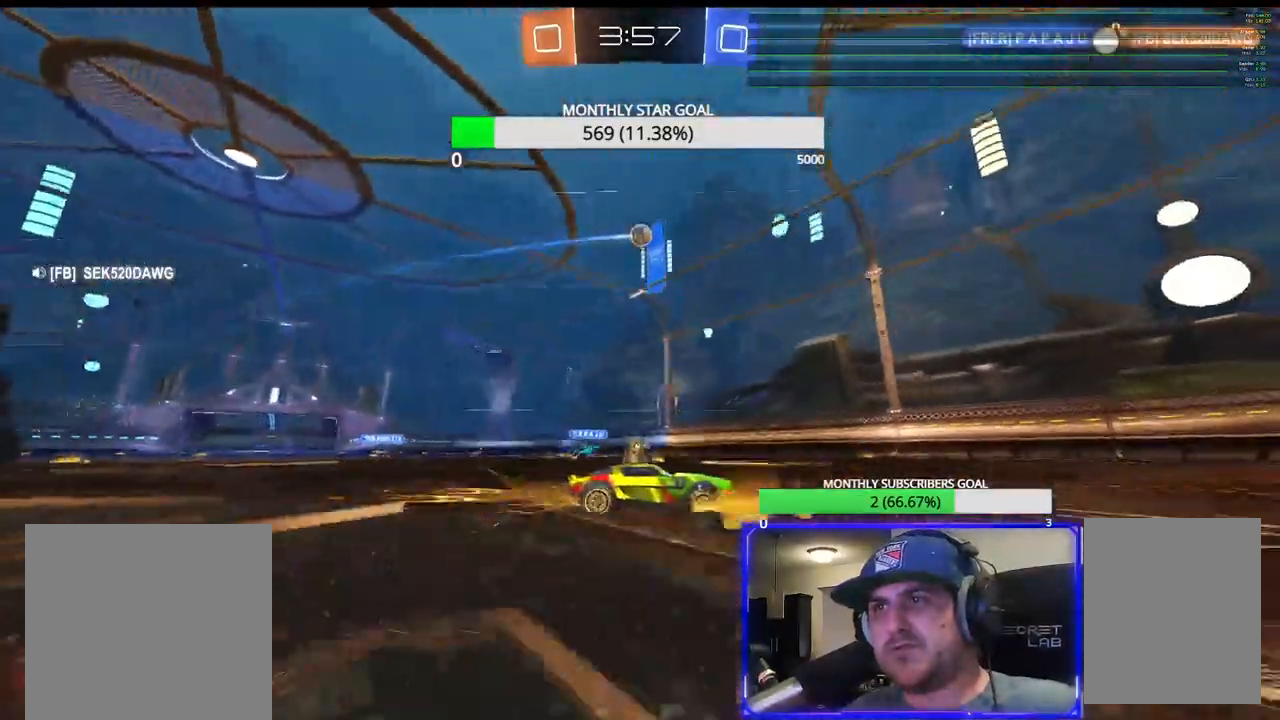
{"buttons": ["R2"], "left_stick": "left", "right_stick": "center", "events": [[33, "left_stick", "right"], [117, "left_stick", "center"], [183, "left_stick", "left"], [250, "L1", "down"], [333, "L1", "up"]]}
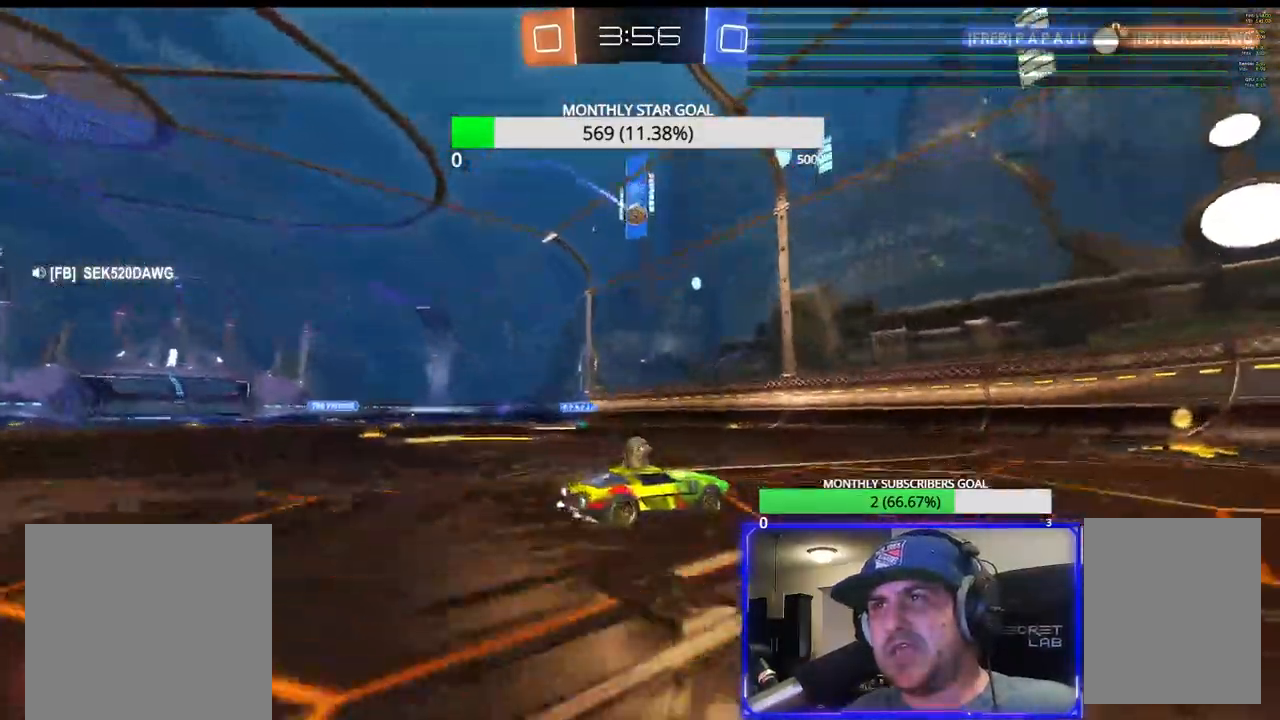
{"buttons": [], "left_stick": "left", "right_stick": "center", "events": [[150, "R1", "down"], [350, "R1", "up"], [383, "R2", "up"]]}
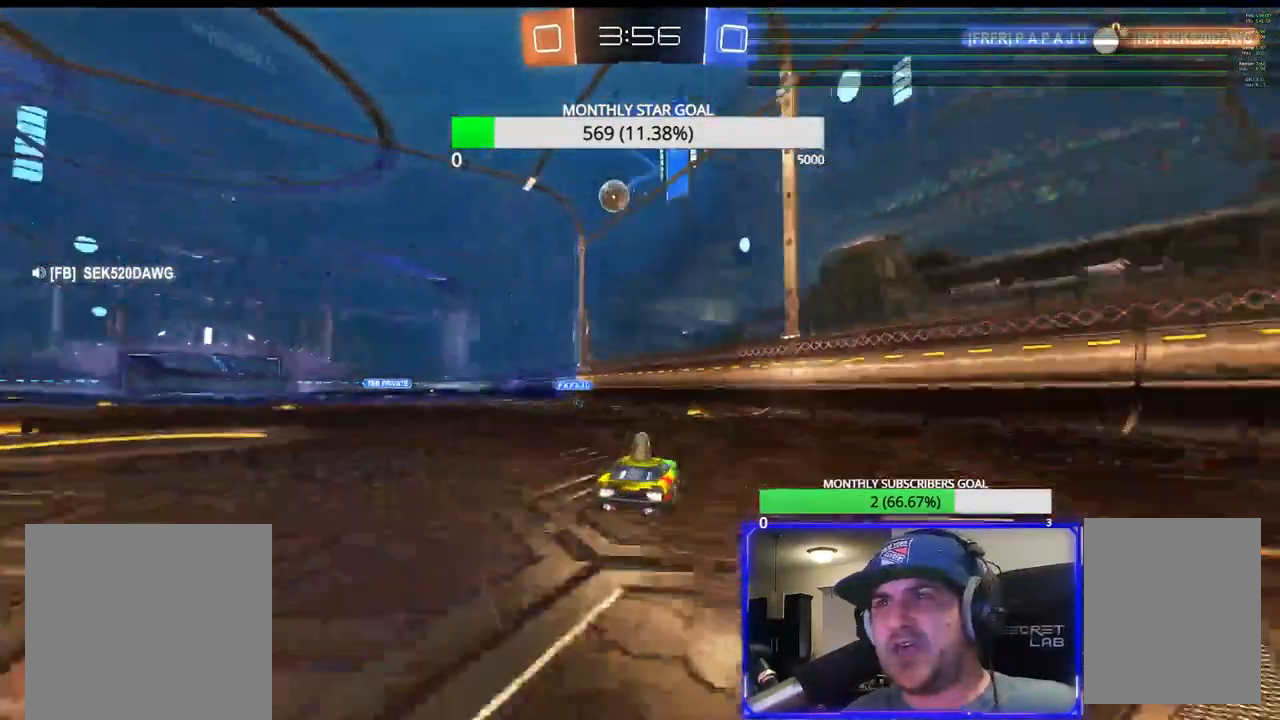
{"buttons": ["R1", "R2"], "left_stick": "left", "right_stick": "center", "events": [[117, "L2", "down"], [200, "L2", "up"], [267, "R2", "down"], [300, "R1", "down"]]}
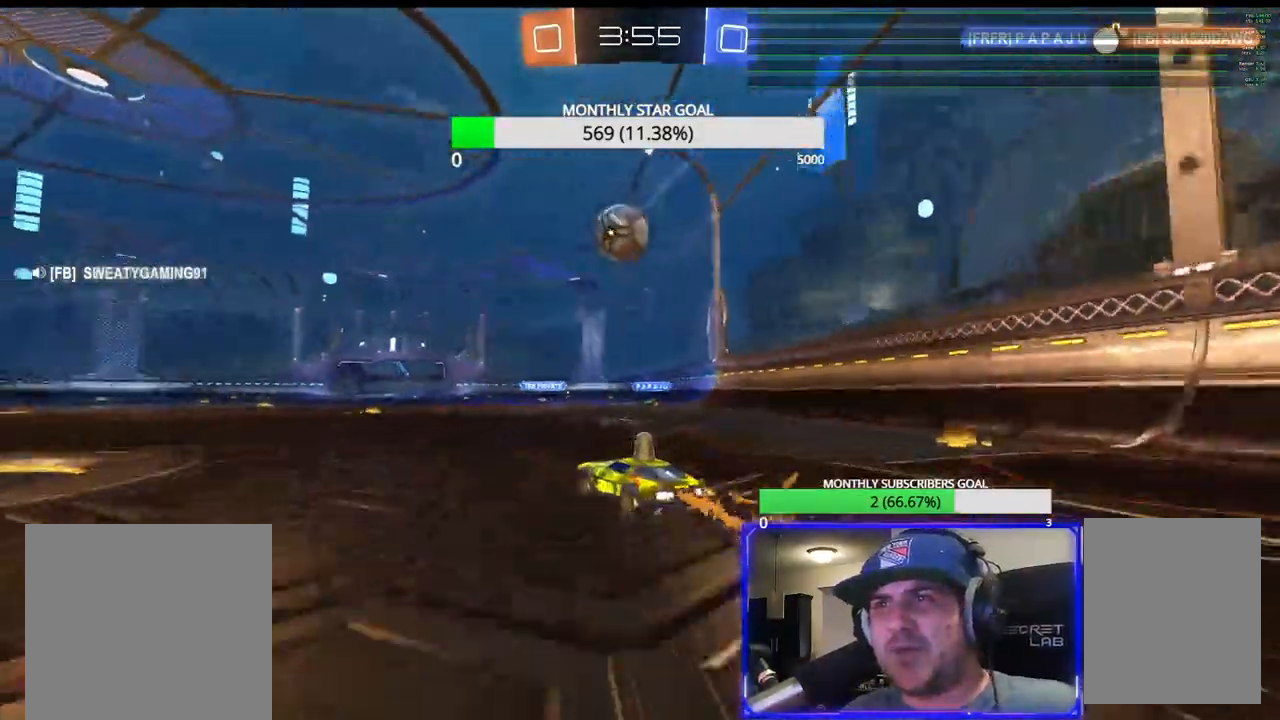
{"buttons": ["CROSS", "R2"], "left_stick": "up-right", "right_stick": "center", "events": [[100, "left_stick", "down-right"], [117, "CROSS", "down"], [150, "L3", "down"], [200, "L3", "up"], [250, "left_stick", "center"], [383, "CROSS", "up"], [383, "L3", "down"], [383, "R1", "up"], [383, "left_stick", "up-right"], [450, "CROSS", "down"], [450, "L3", "up"]]}
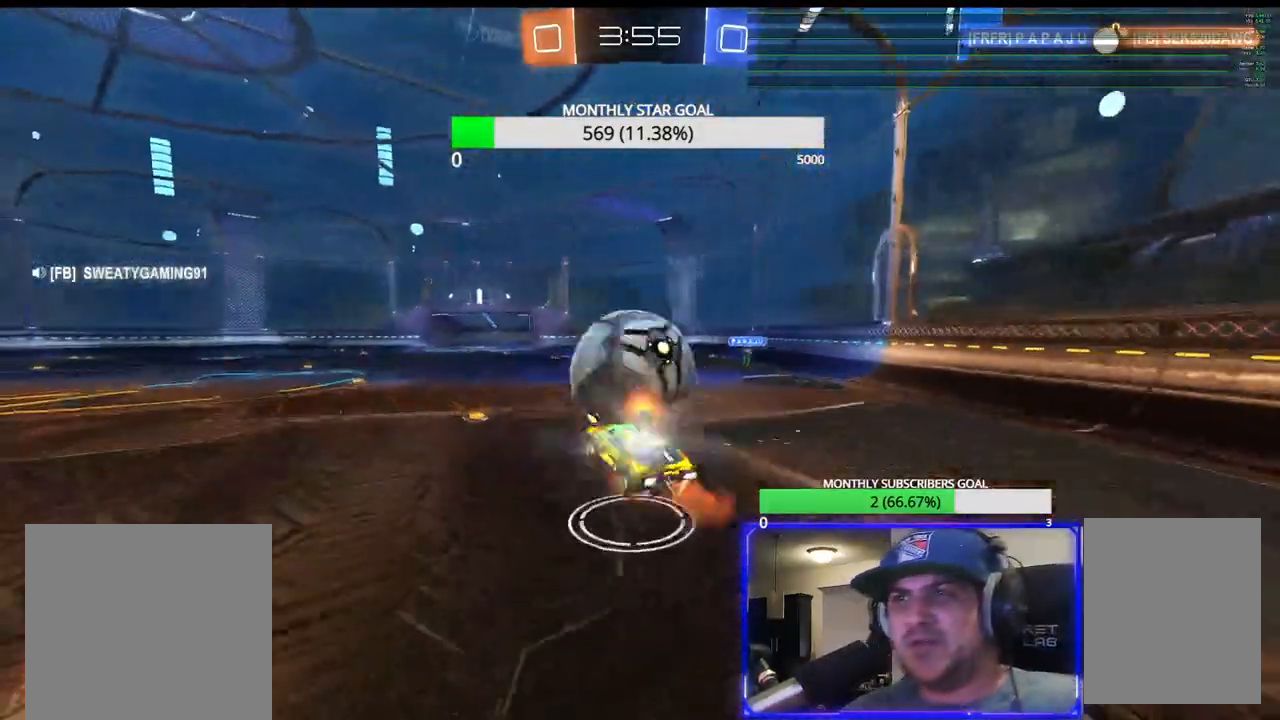
{"buttons": ["R2"], "left_stick": "center", "right_stick": "center", "events": [[33, "CROSS", "up"], [33, "R2", "up"], [33, "left_stick", "center"], [350, "R2", "down"]]}
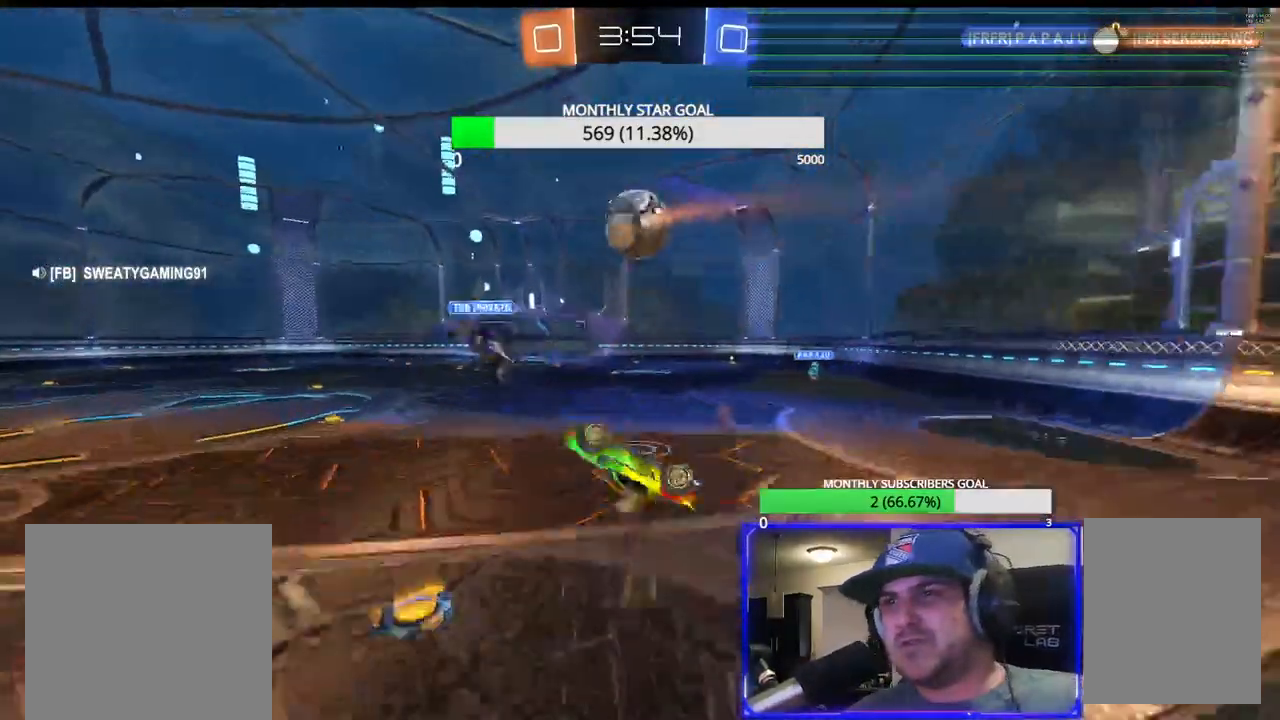
{"buttons": ["R2"], "left_stick": "center", "right_stick": "center", "events": [[150, "left_stick", "up-left"], [233, "left_stick", "center"]]}
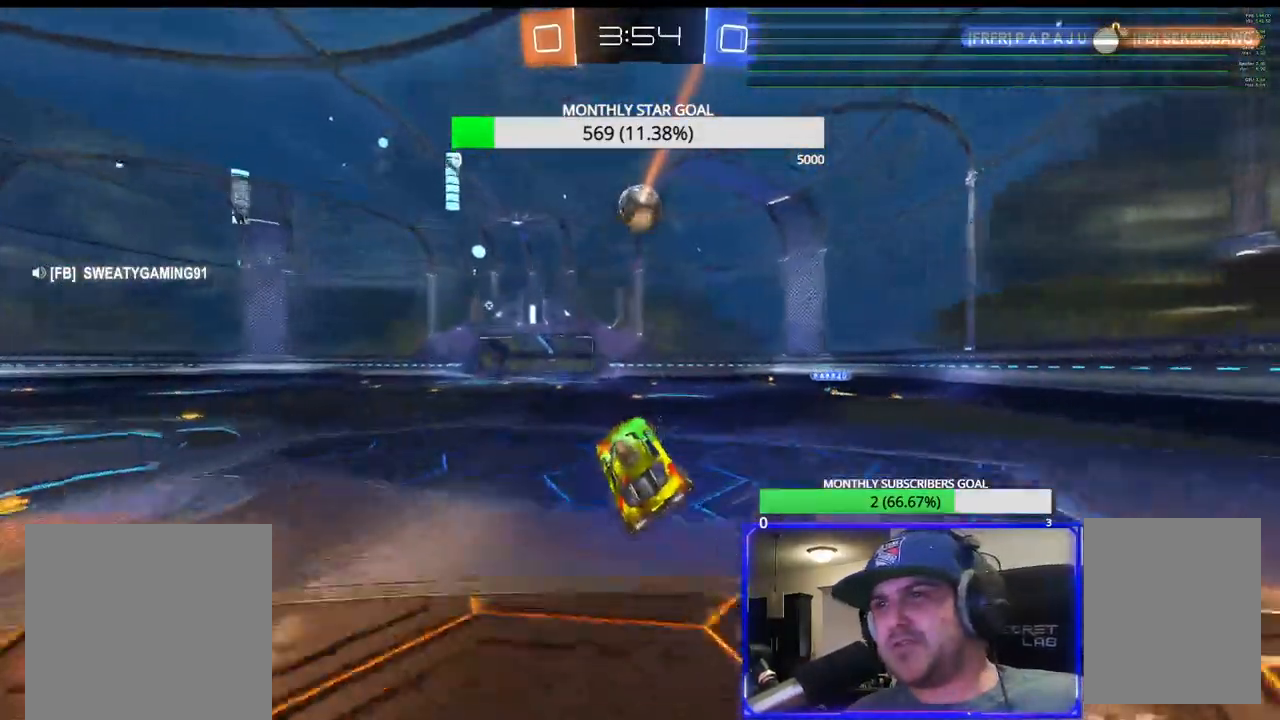
{"buttons": ["R1", "R2"], "left_stick": "right", "right_stick": "center", "events": [[67, "R1", "down"], [433, "left_stick", "right"]]}
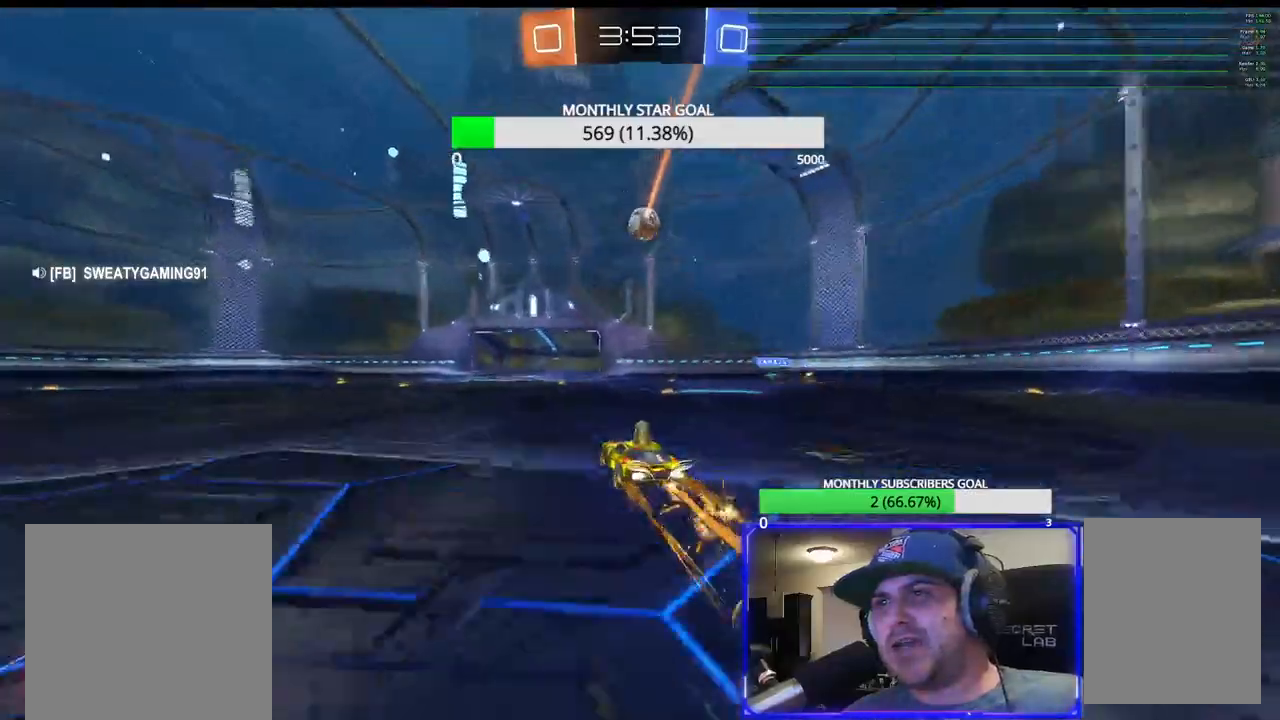
{"buttons": ["L2"], "left_stick": "up", "right_stick": "center", "events": [[33, "R1", "up"], [67, "left_stick", "center"], [183, "left_stick", "up-right"], [367, "L2", "down"], [367, "R2", "up"], [367, "left_stick", "up"]]}
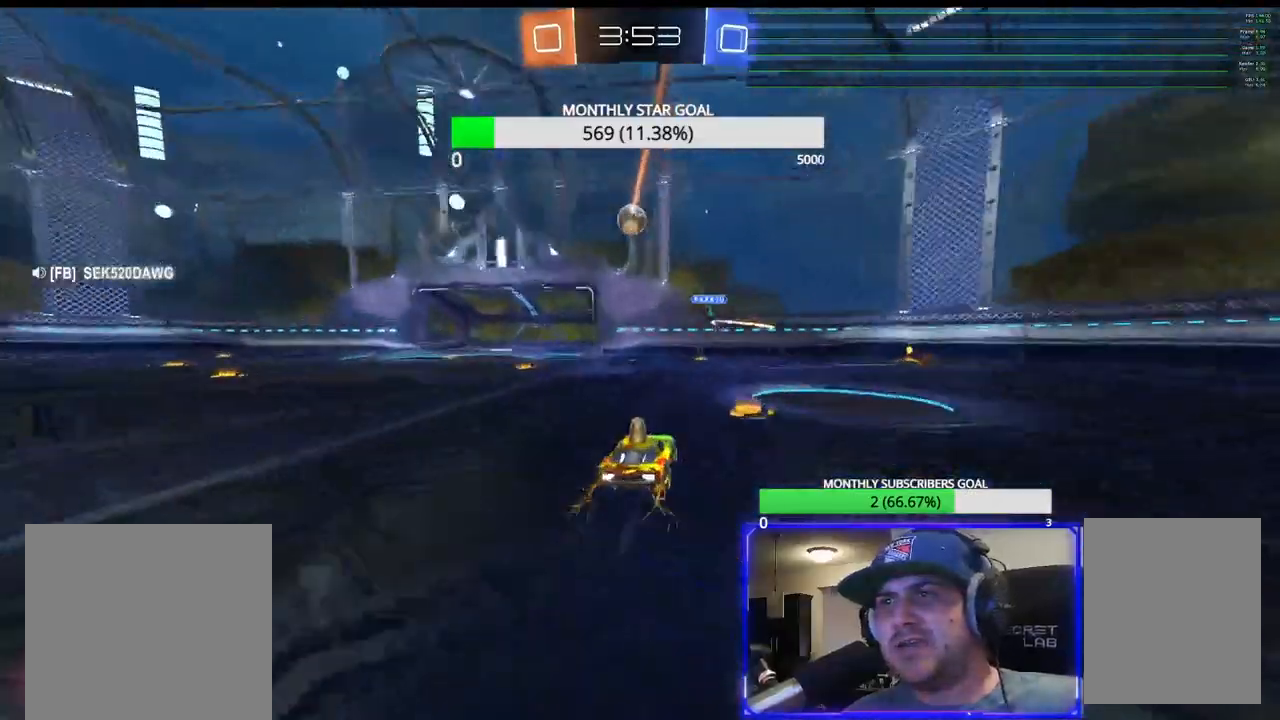
{"buttons": [], "left_stick": "center", "right_stick": "center", "events": [[33, "left_stick", "left"], [67, "L2", "up"], [117, "R2", "down"], [333, "left_stick", "center"], [400, "R2", "up"]]}
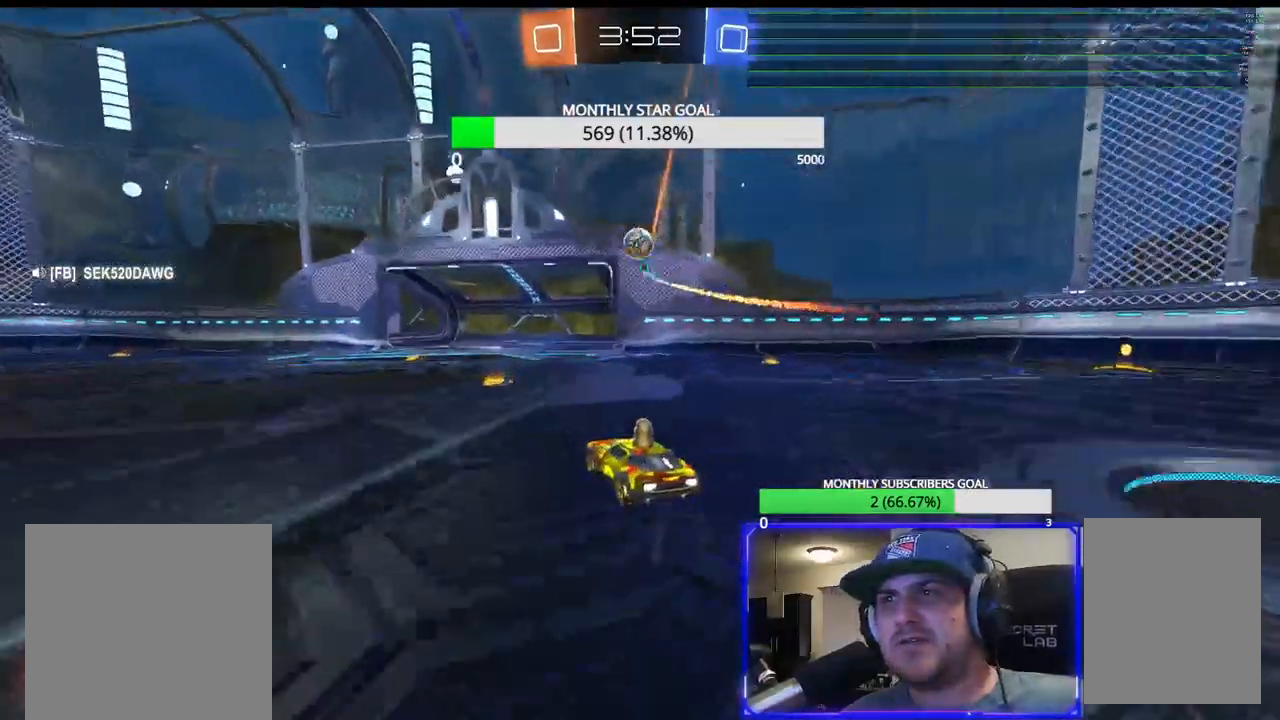
{"buttons": ["CROSS", "R1", "R2"], "left_stick": "left", "right_stick": "center", "events": [[67, "left_stick", "left"], [183, "left_stick", "right"], [317, "R2", "down"], [350, "R1", "down"], [350, "left_stick", "center"], [400, "CROSS", "down"], [500, "left_stick", "left"]]}
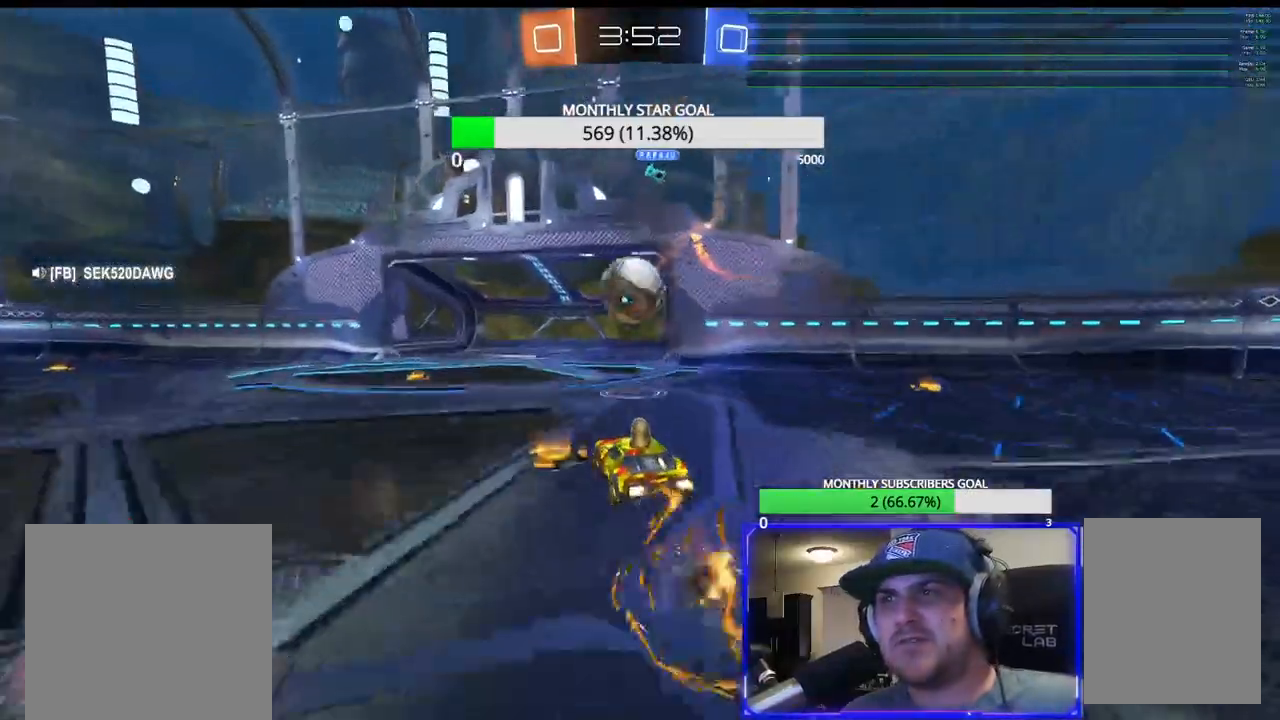
{"buttons": [], "left_stick": "center", "right_stick": "center", "events": [[17, "L3", "down"], [100, "R1", "up"], [100, "left_stick", "up"], [167, "TOUCHPAD", "down"], [217, "TOUCHPAD", "up"], [250, "L3", "up"], [250, "R2", "up"], [350, "CROSS", "up"], [350, "left_stick", "center"]]}
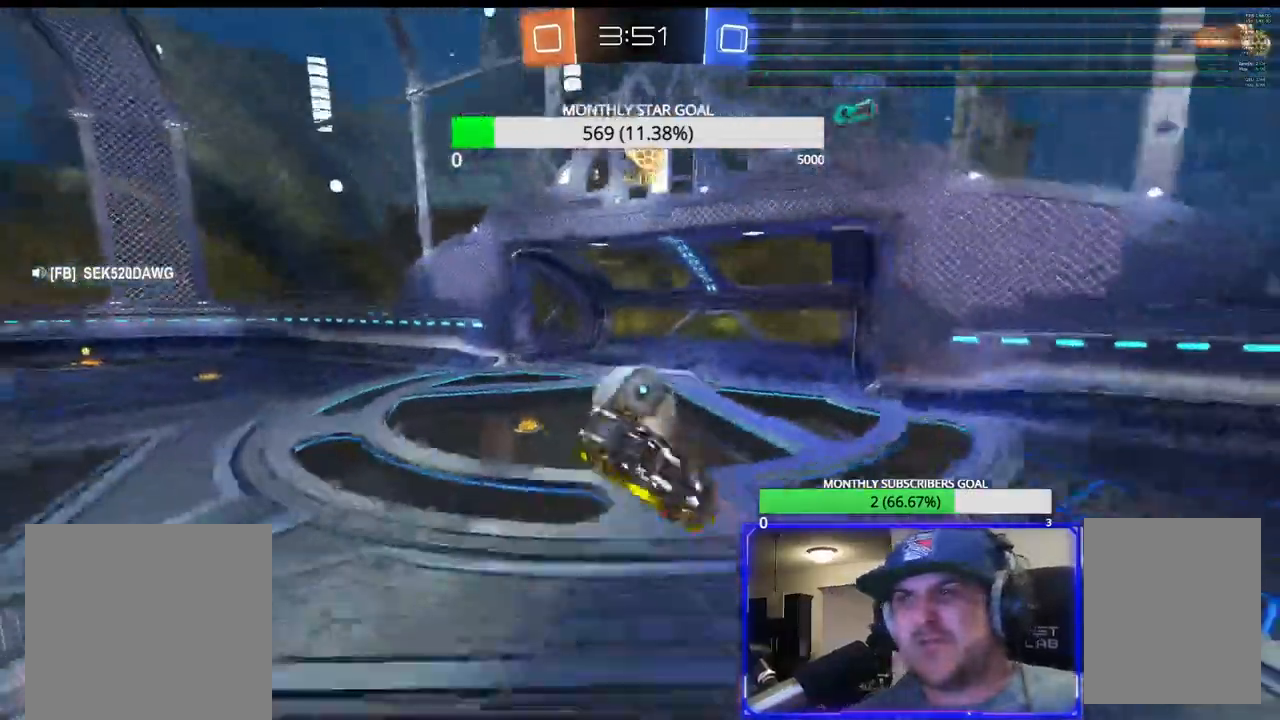
{"buttons": [], "left_stick": "center", "right_stick": "center", "events": []}
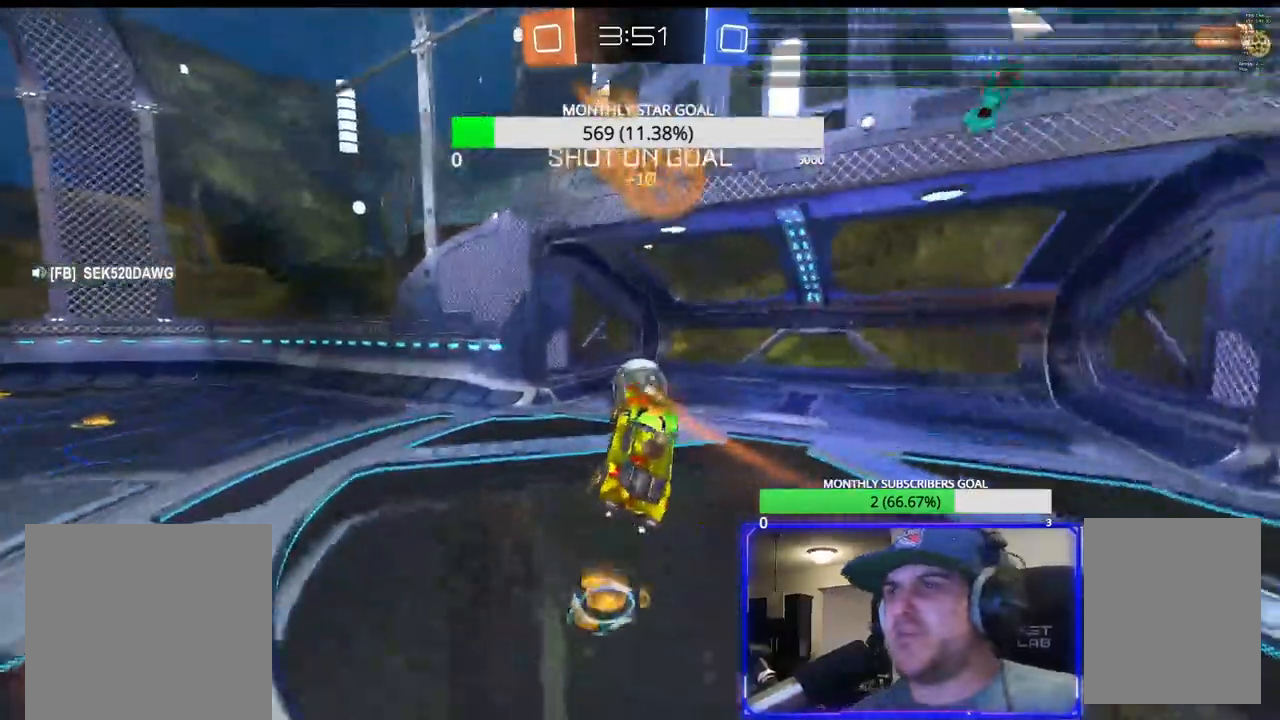
{"buttons": [], "left_stick": "center", "right_stick": "center", "events": []}
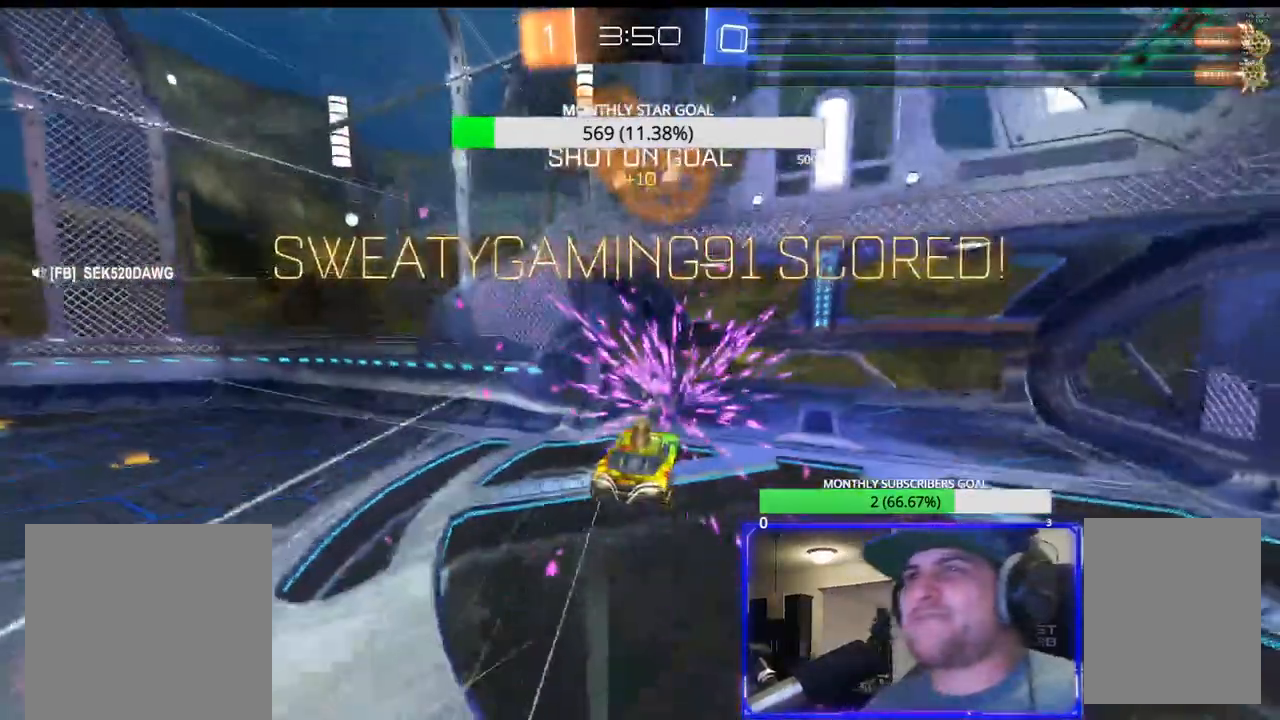
{"buttons": [], "left_stick": "center", "right_stick": "center", "events": []}
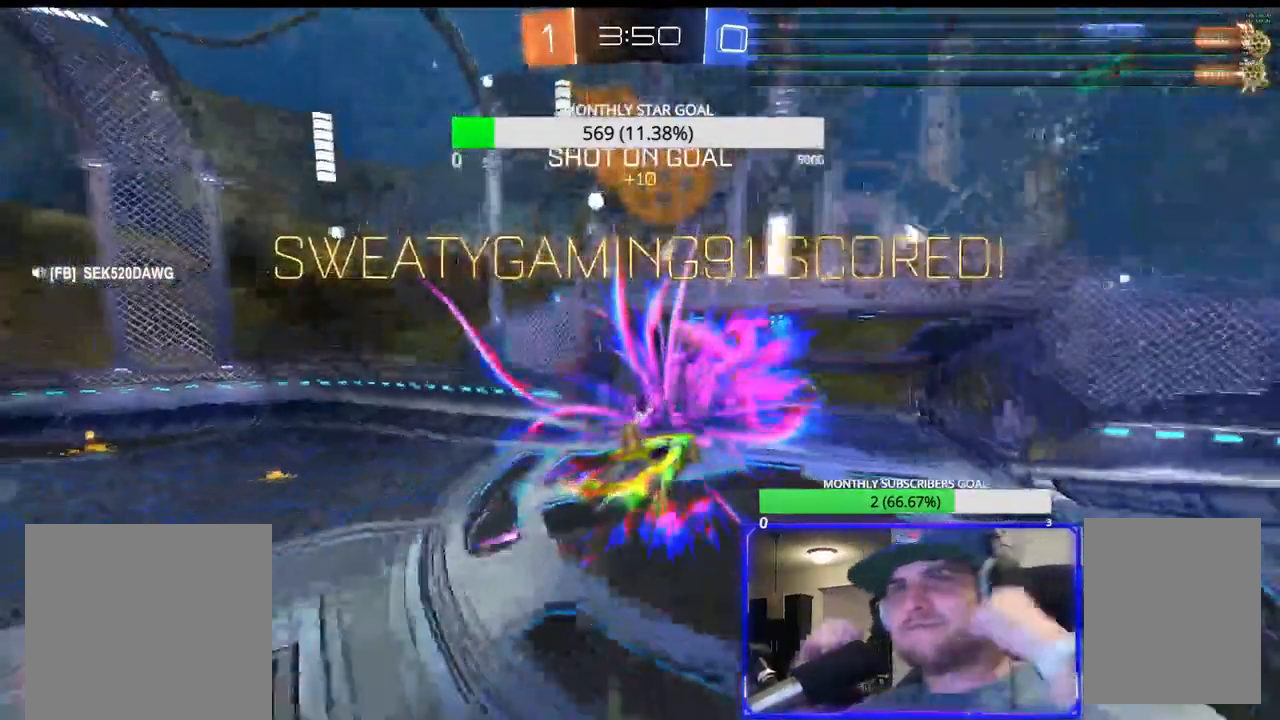
{"buttons": [], "left_stick": "center", "right_stick": "center", "events": []}
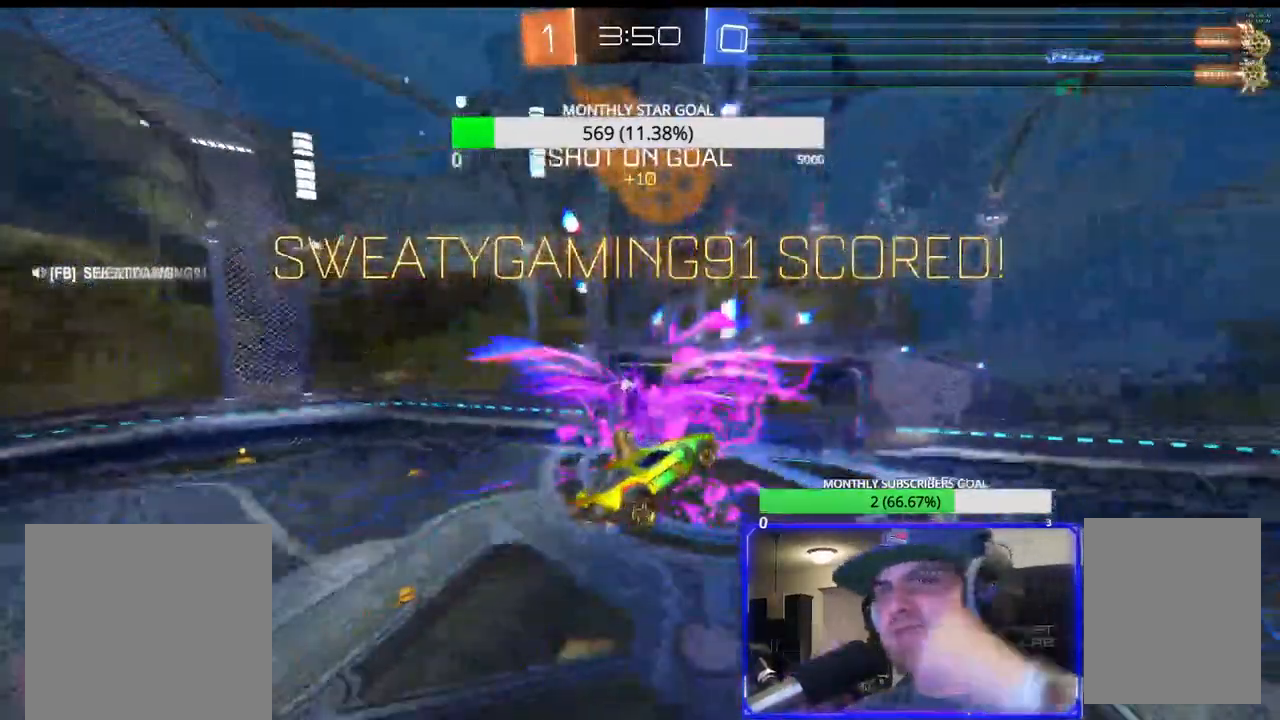
{"buttons": [], "left_stick": "center", "right_stick": "center", "events": []}
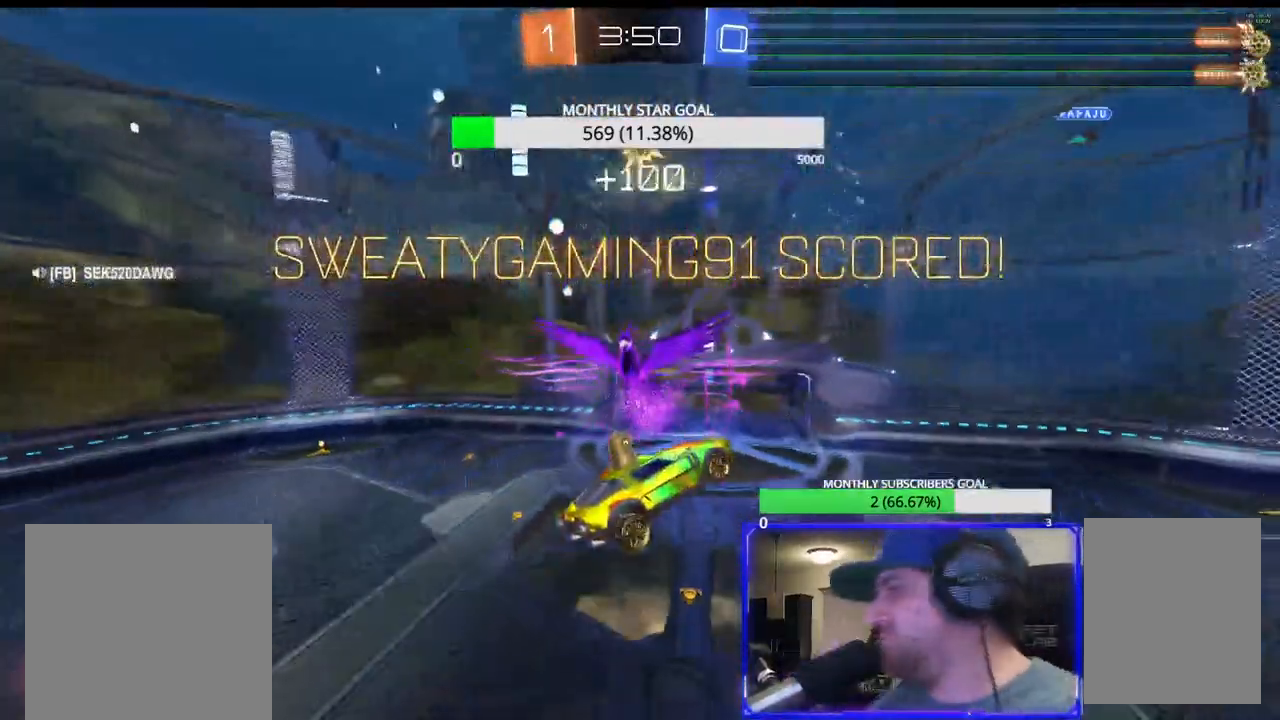
{"buttons": [], "left_stick": "center", "right_stick": "center", "events": []}
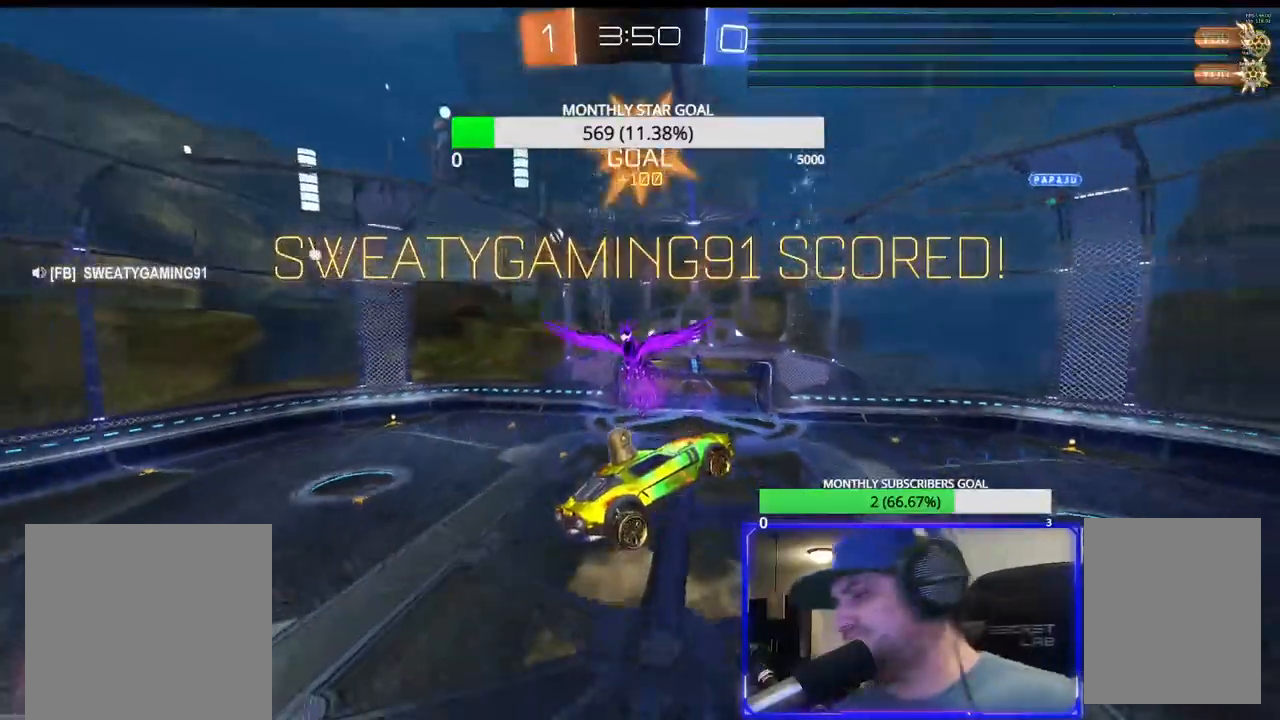
{"buttons": [], "left_stick": "center", "right_stick": "center", "events": [[150, "CROSS", "down"], [250, "CROSS", "up"]]}
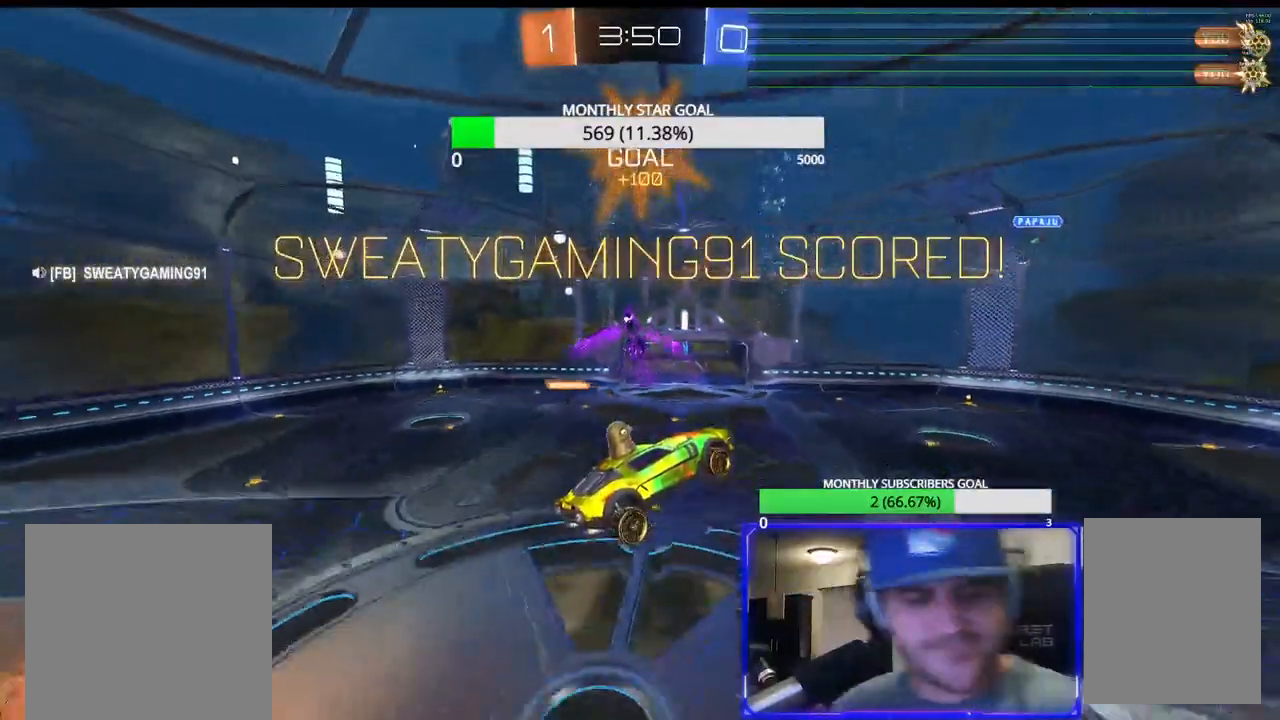
{"buttons": [], "left_stick": "center", "right_stick": "center", "events": []}
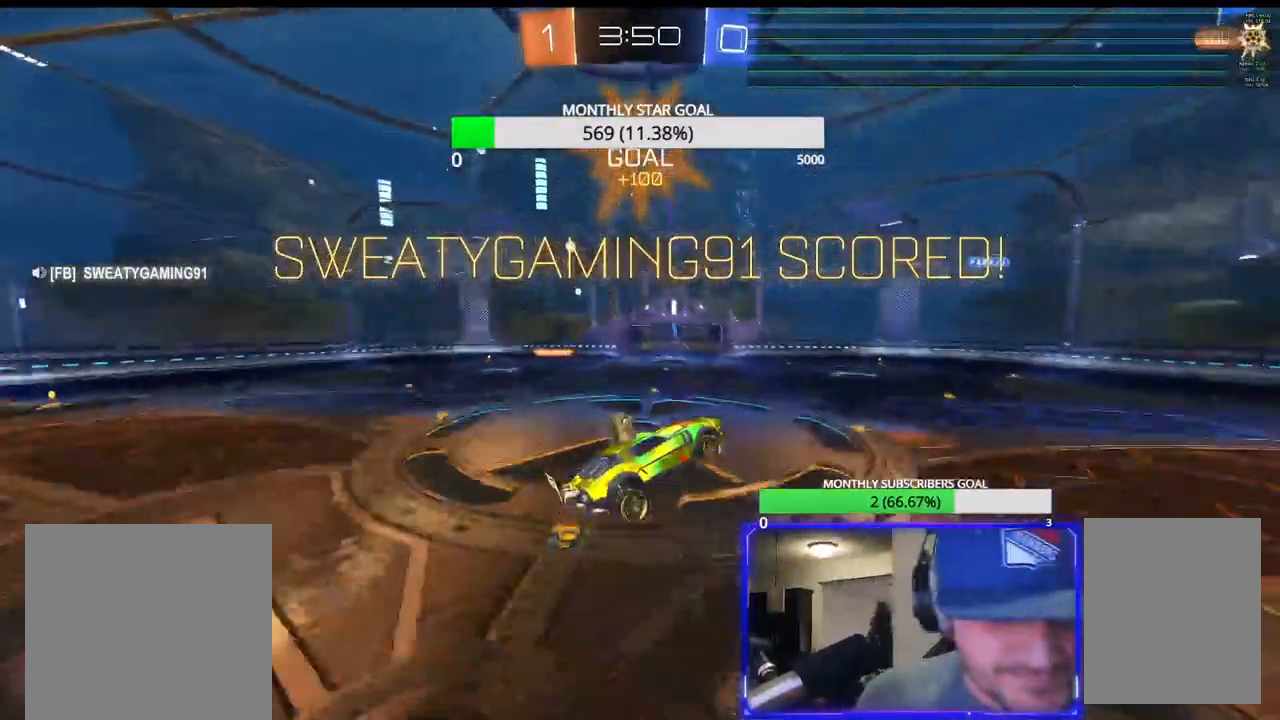
{"buttons": [], "left_stick": "center", "right_stick": "center", "events": [[233, "SQUARE", "down"], [250, "CROSS", "down"], [267, "SQUARE", "up"], [300, "CROSS", "up"]]}
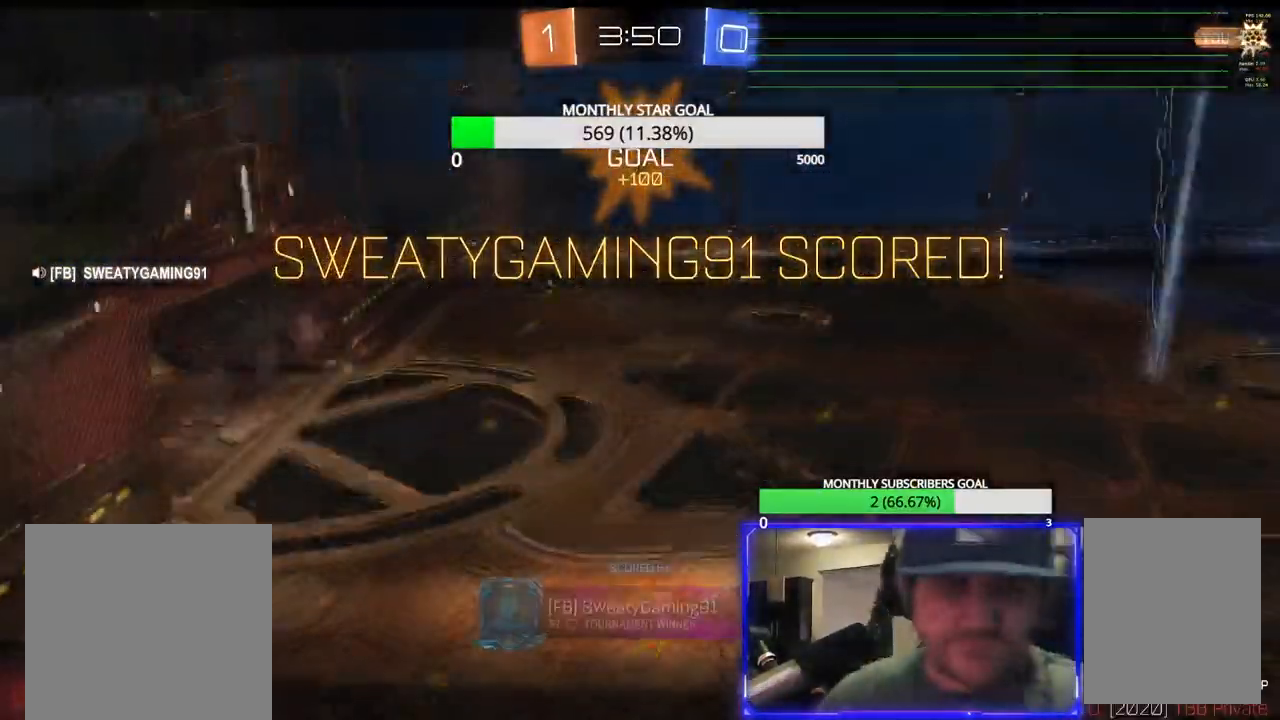
{"buttons": [], "left_stick": "center", "right_stick": "center", "events": [[133, "CROSS", "down"], [233, "CROSS", "up"]]}
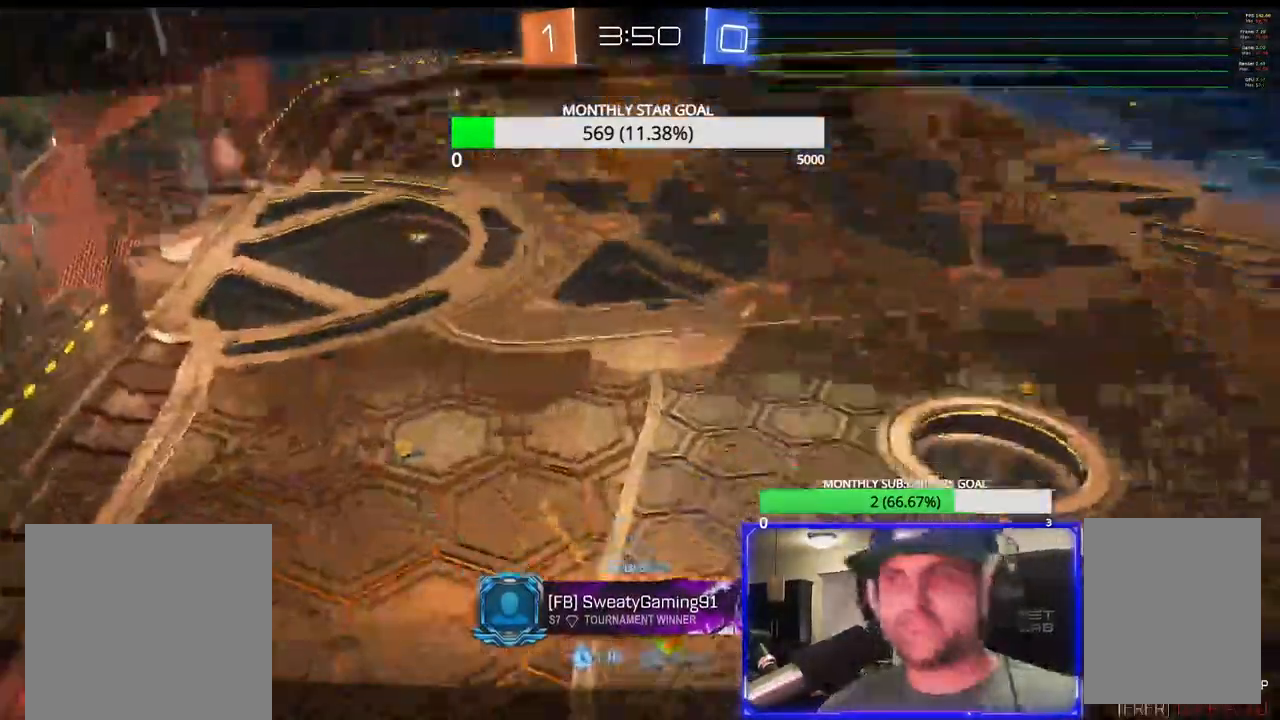
{"buttons": [], "left_stick": "center", "right_stick": "center", "events": []}
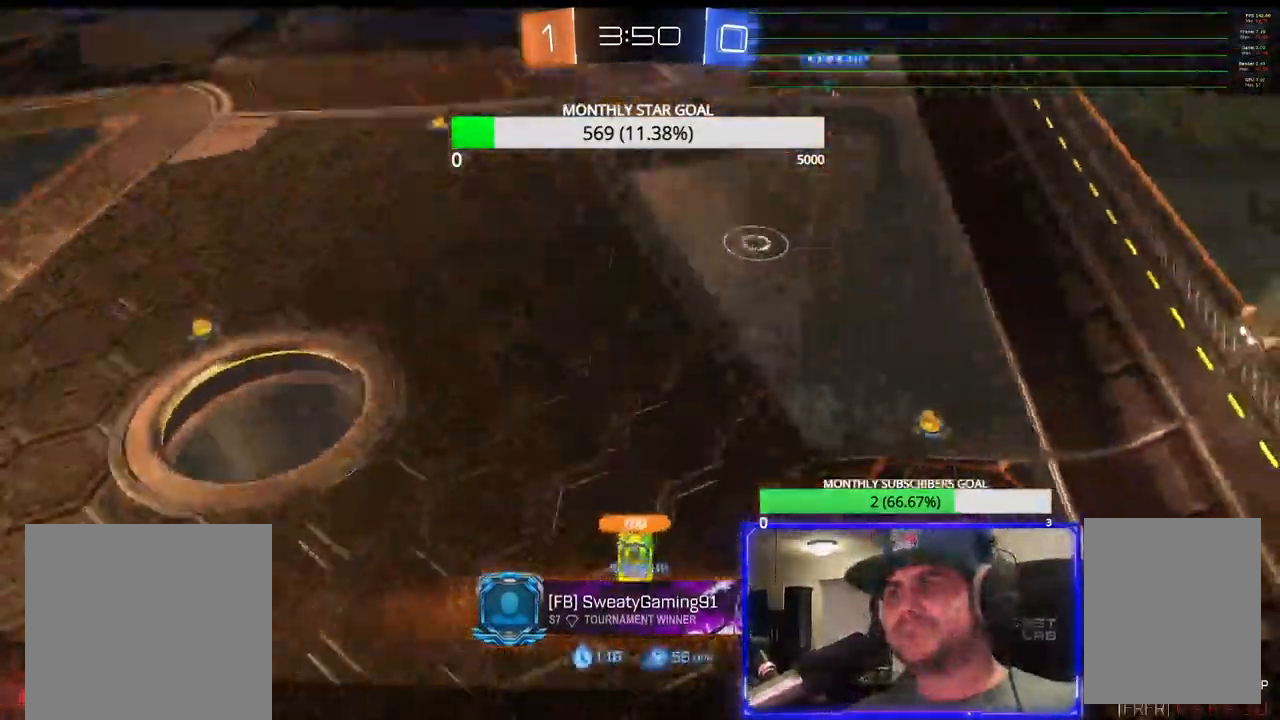
{"buttons": [], "left_stick": "center", "right_stick": "center"}
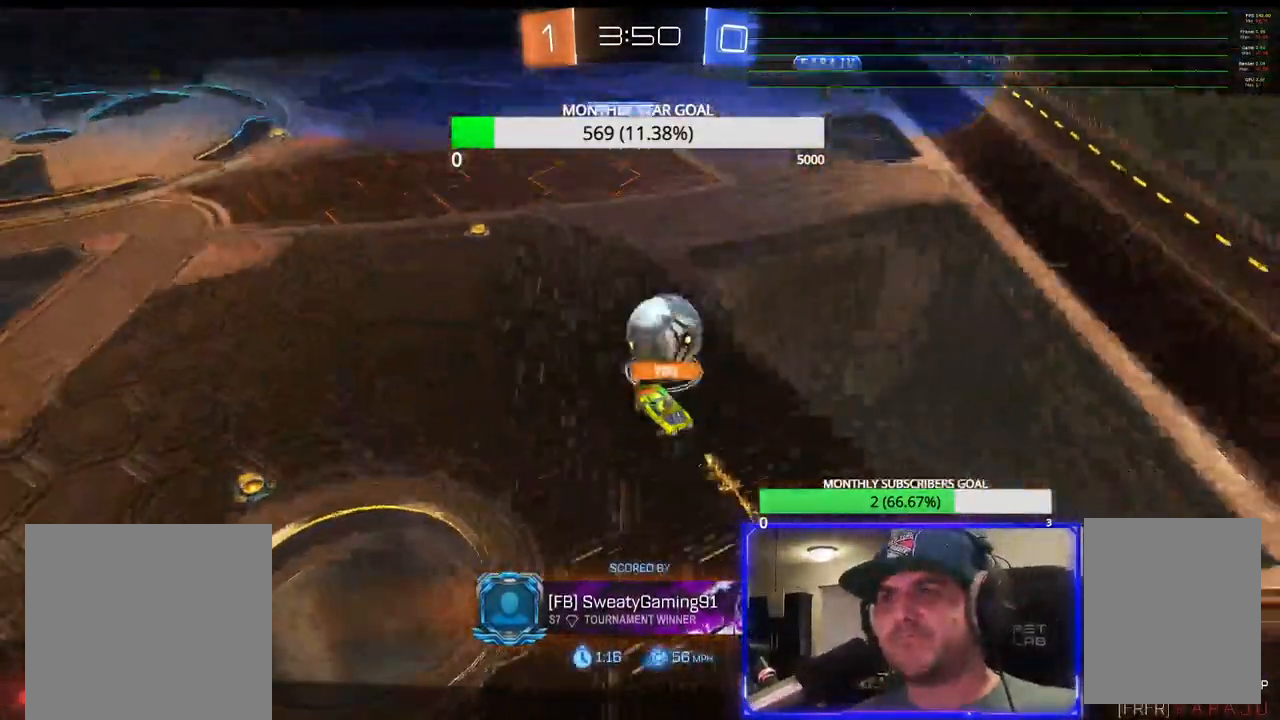
{"buttons": [], "left_stick": "center", "right_stick": "center", "events": []}
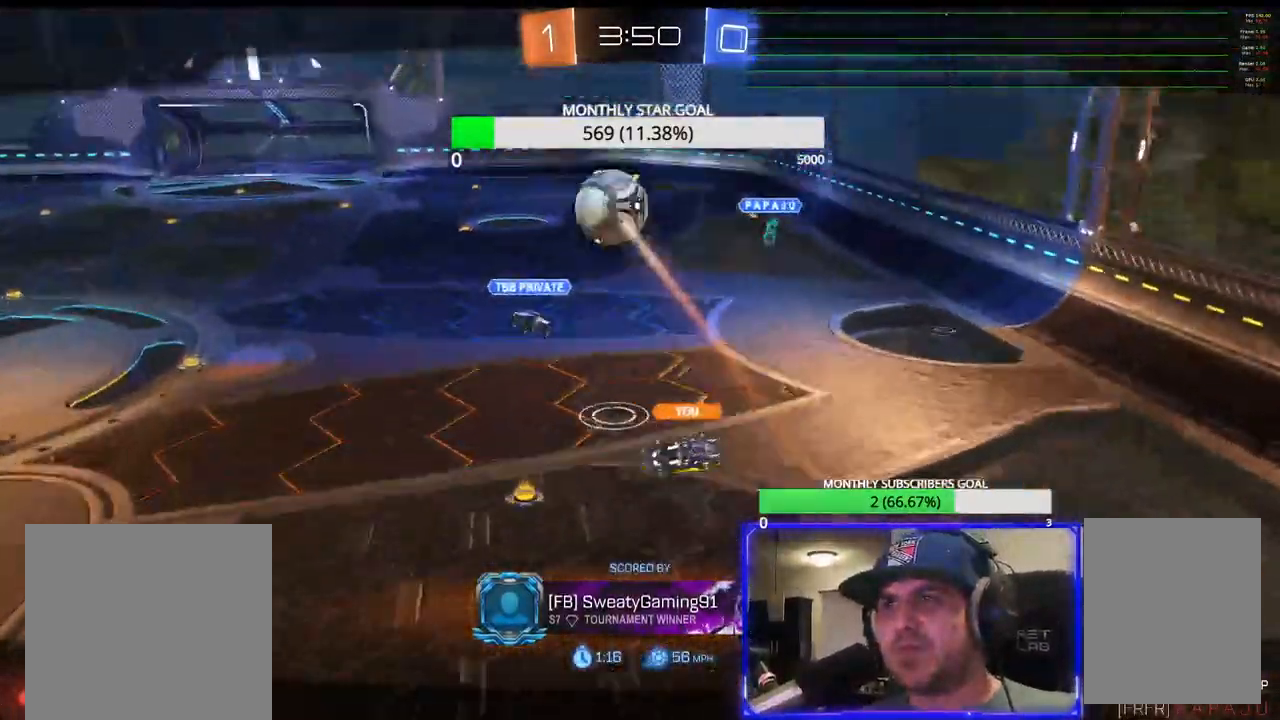
{"buttons": ["SELECT"], "left_stick": "center", "right_stick": "center", "events": [[217, "SELECT", "down"]]}
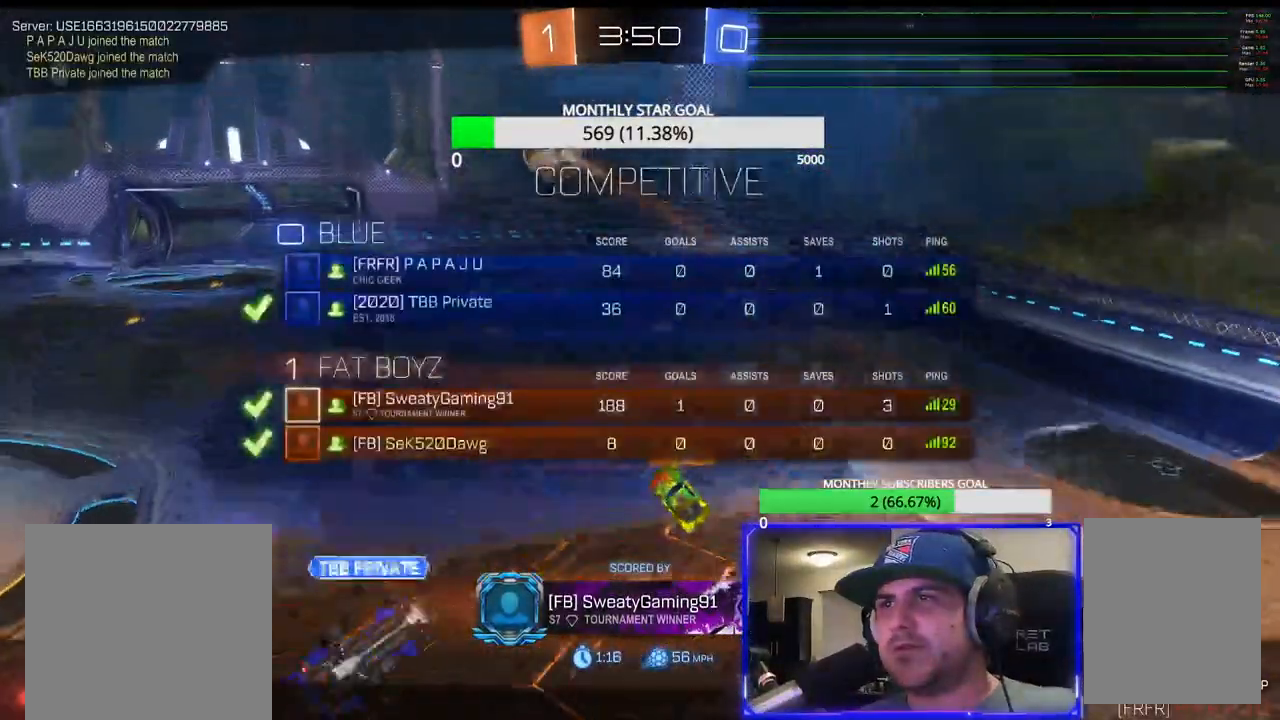
{"buttons": ["SELECT"], "left_stick": "center", "right_stick": "center", "events": []}